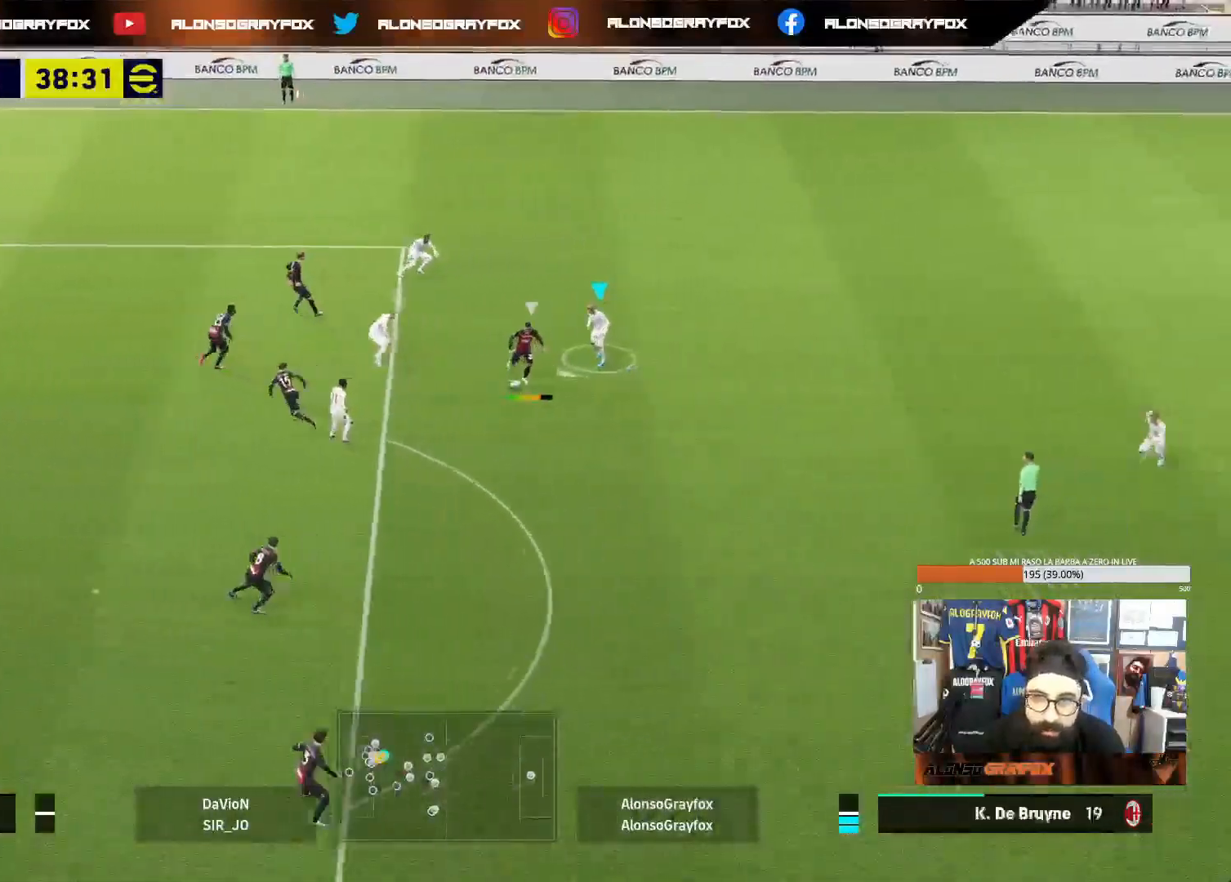
Gameplay with a controller (PlayStation layout); each line is a JSON object with the inputs held at the frame after it. "events" lists button and stick changes between this image and that frame as [ms after this image, input, new state], when the widget could be followed in between. Not read: L3.
{"buttons": ["R1", "R2"], "left_stick": "down", "right_stick": "center", "events": [[250, "L2", "up"], [300, "L1", "down"], [383, "R1", "down"], [400, "R2", "down"], [417, "L1", "up"], [467, "left_stick", "down"]]}
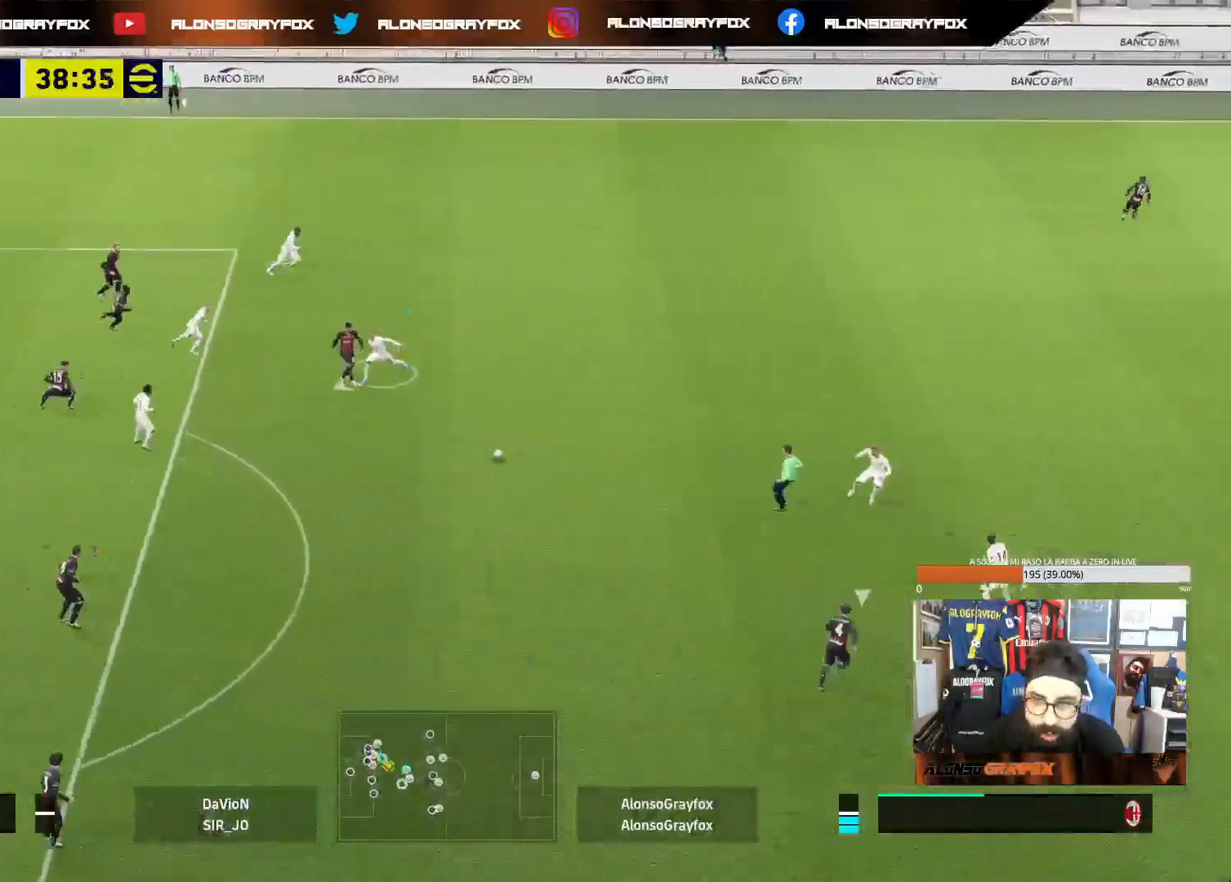
{"buttons": ["L2", "R1", "R2"], "left_stick": "down-left", "right_stick": "center", "events": [[83, "left_stick", "down-left"], [350, "L2", "down"]]}
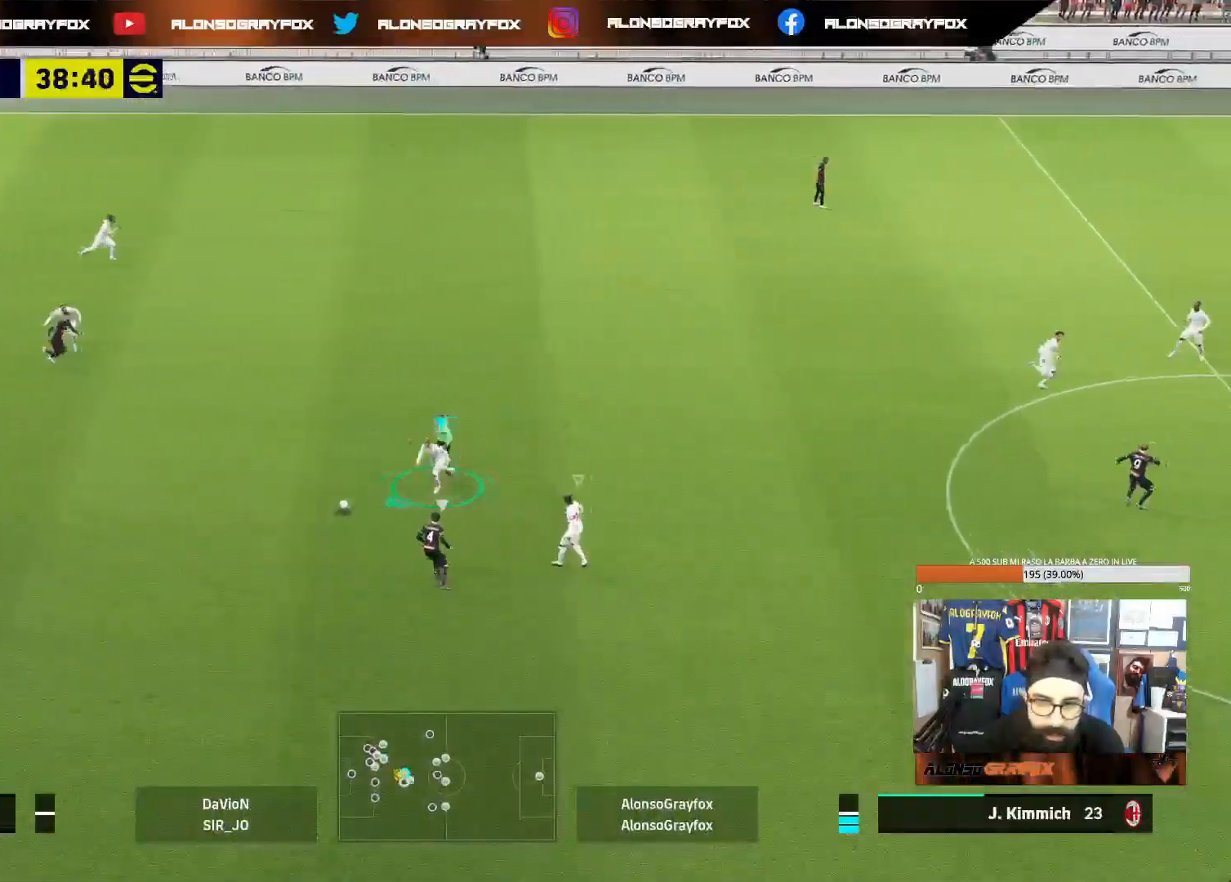
{"buttons": ["L1"], "left_stick": "left", "right_stick": "center", "events": [[133, "R1", "up"], [133, "R2", "up"], [367, "L2", "up"], [400, "left_stick", "left"], [433, "L1", "down"]]}
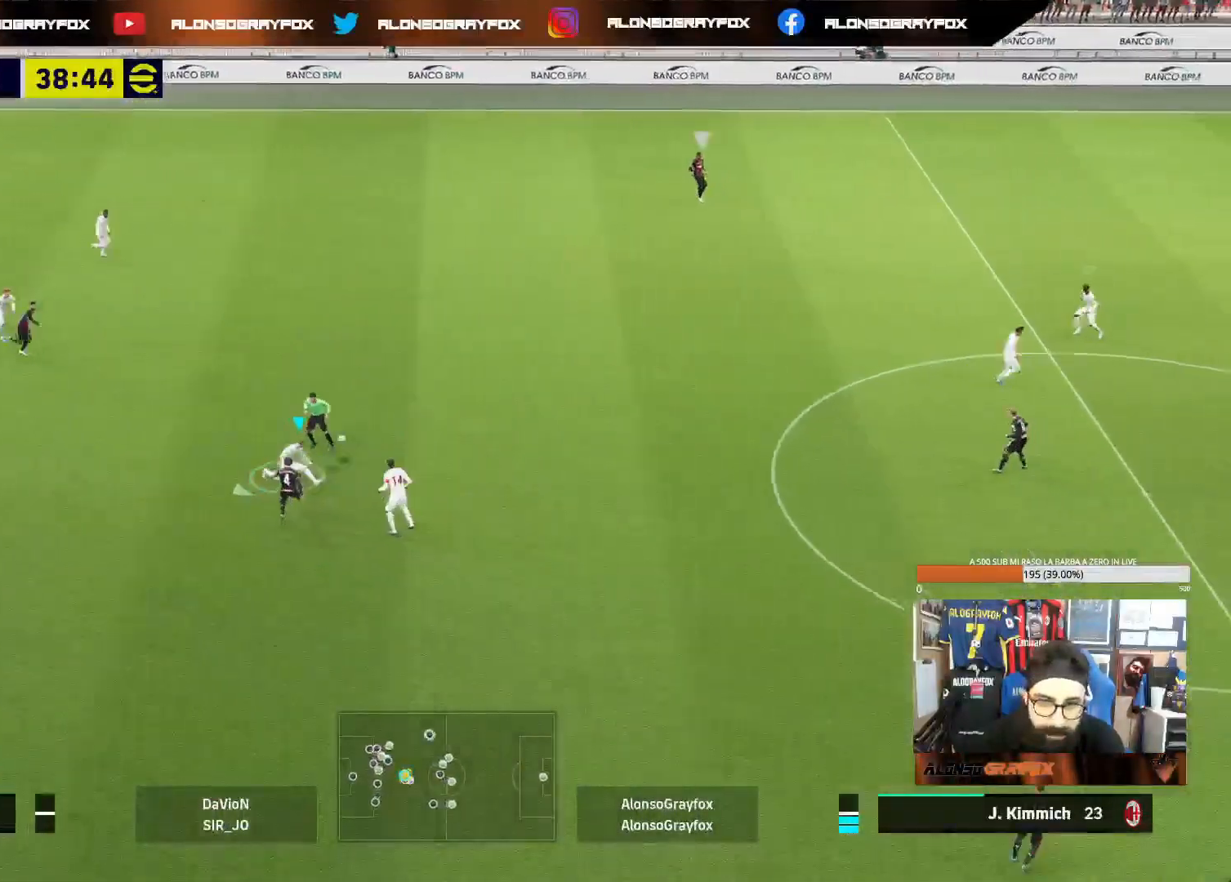
{"buttons": [], "left_stick": "up-left", "right_stick": "center", "events": [[50, "L1", "up"], [83, "left_stick", "up-left"]]}
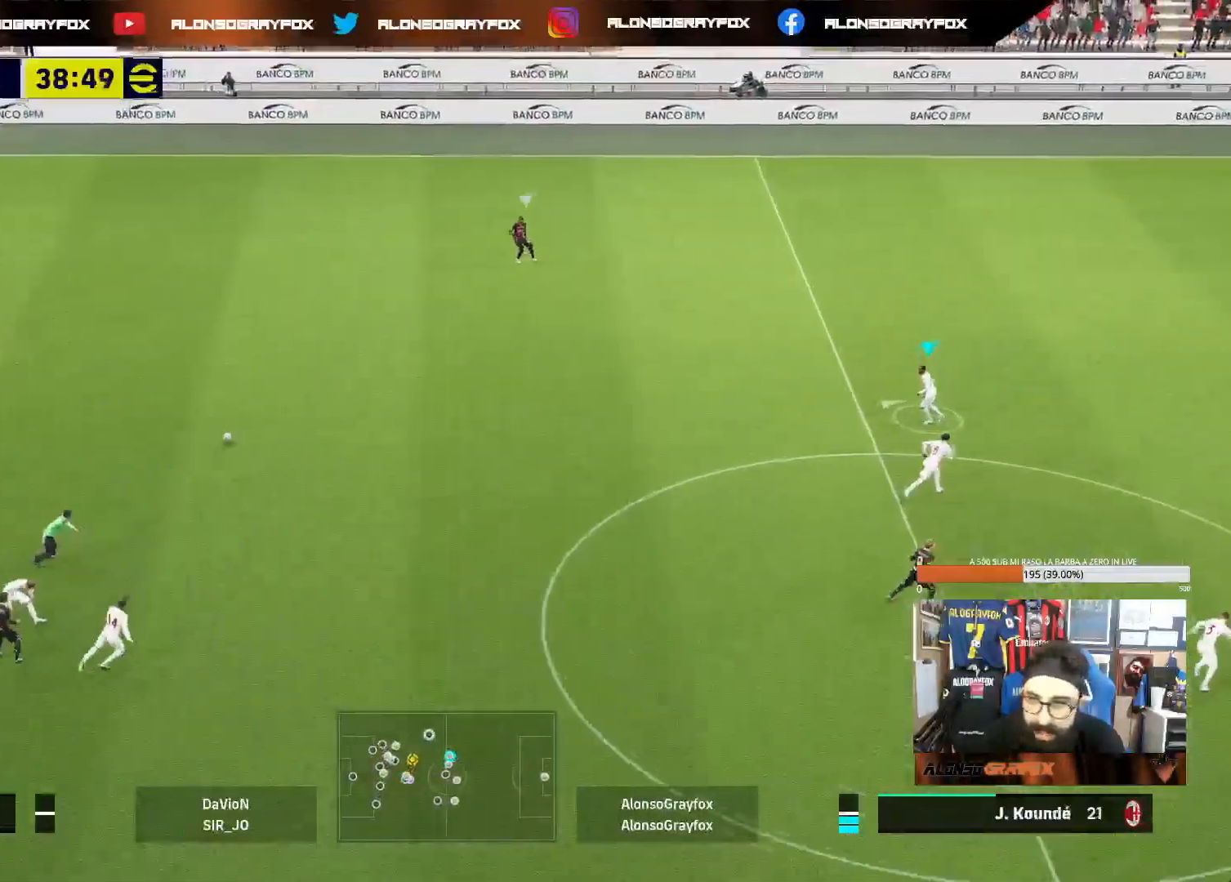
{"buttons": ["R1", "R2"], "left_stick": "up-left", "right_stick": "center", "events": [[67, "R1", "down"], [83, "R2", "down"]]}
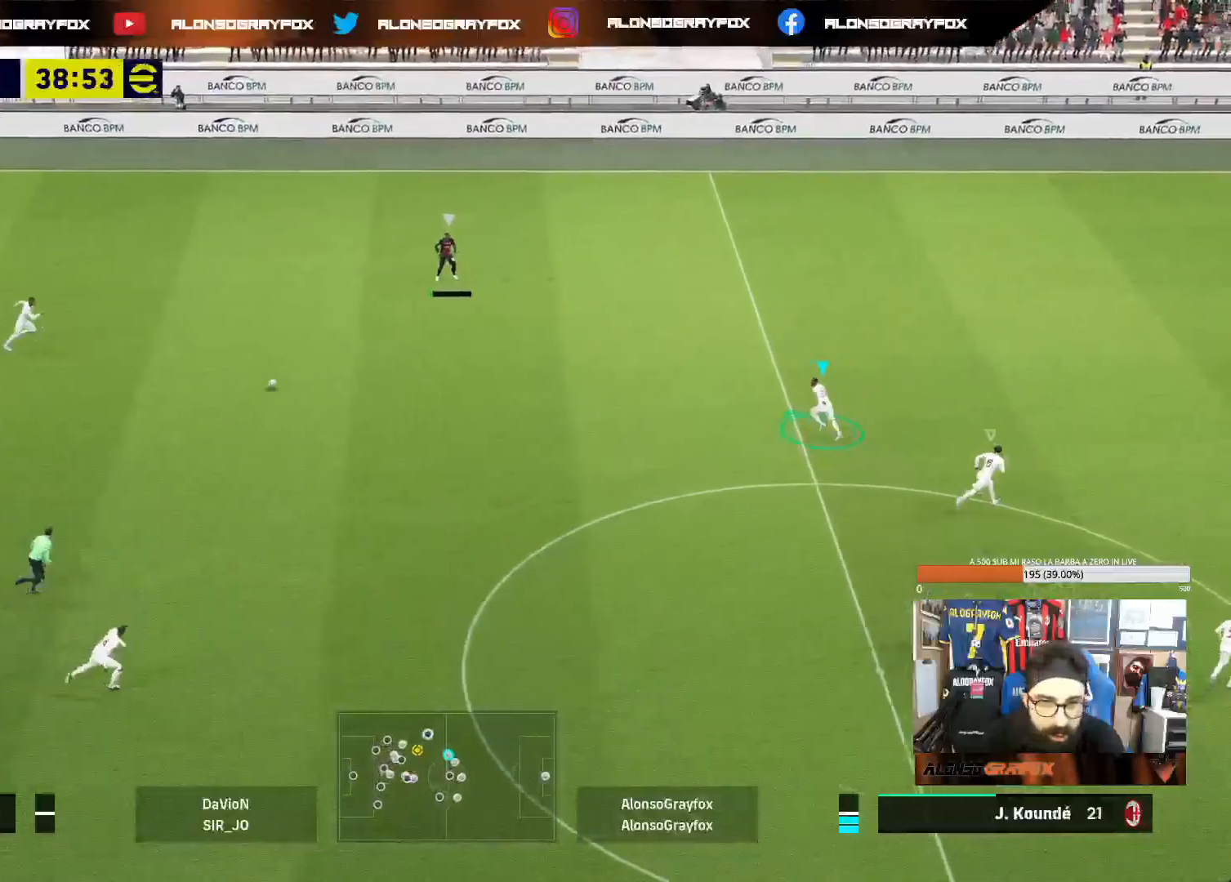
{"buttons": ["R1", "R2"], "left_stick": "up-left", "right_stick": "center", "events": []}
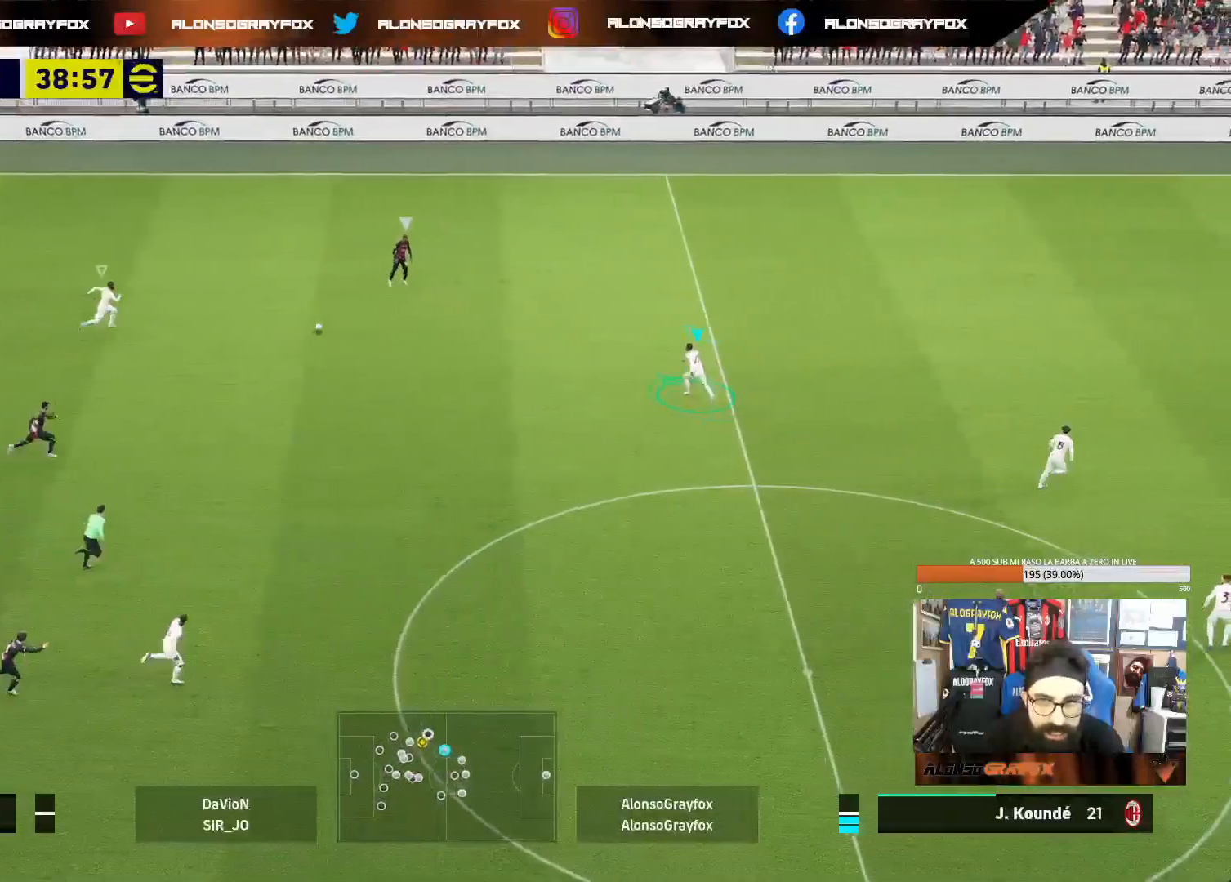
{"buttons": ["L2"], "left_stick": "up", "right_stick": "center", "events": [[300, "left_stick", "up"], [400, "L2", "down"], [400, "R1", "up"], [450, "R2", "up"]]}
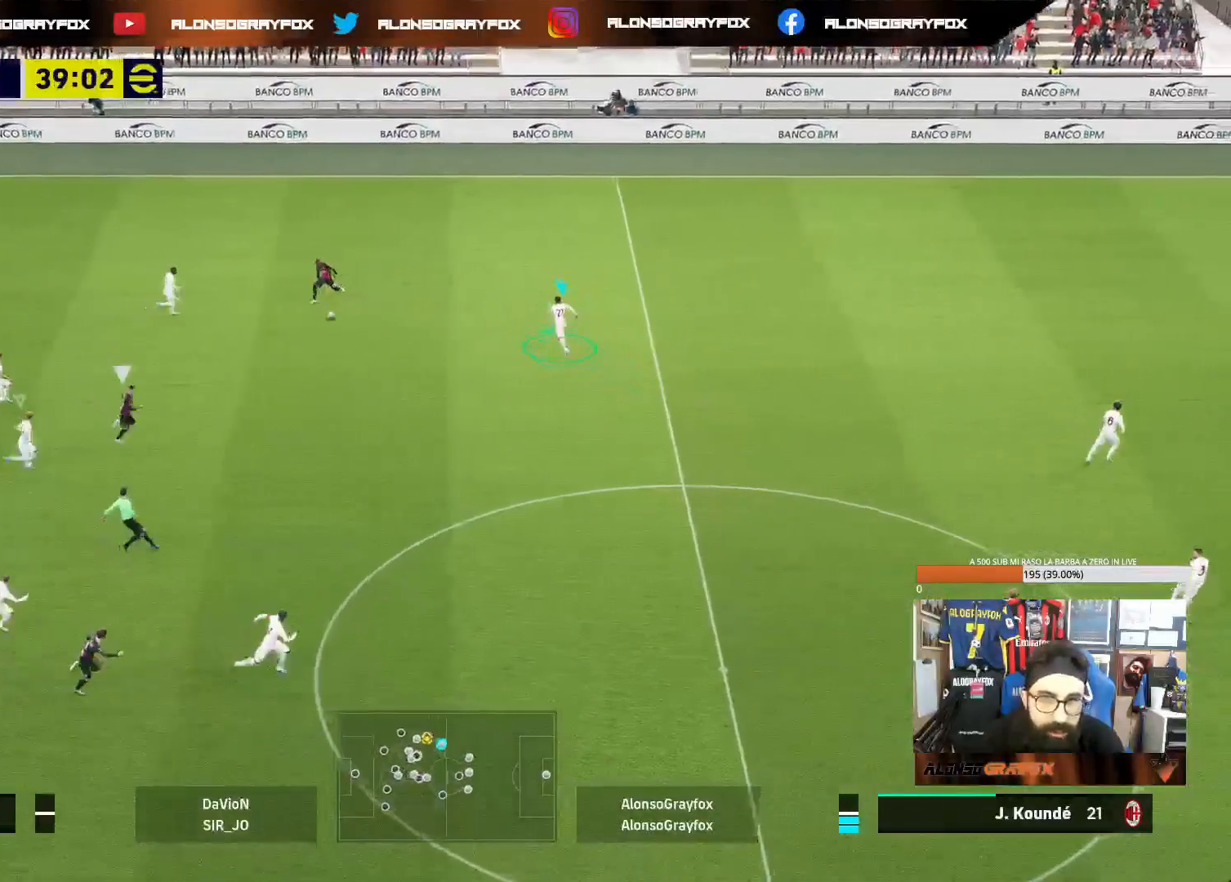
{"buttons": ["R1", "R2"], "left_stick": "right", "right_stick": "center", "events": [[67, "L2", "up"], [67, "left_stick", "up-right"], [117, "L1", "down"], [233, "R2", "down"], [250, "R1", "down"], [283, "L1", "up"], [333, "left_stick", "right"]]}
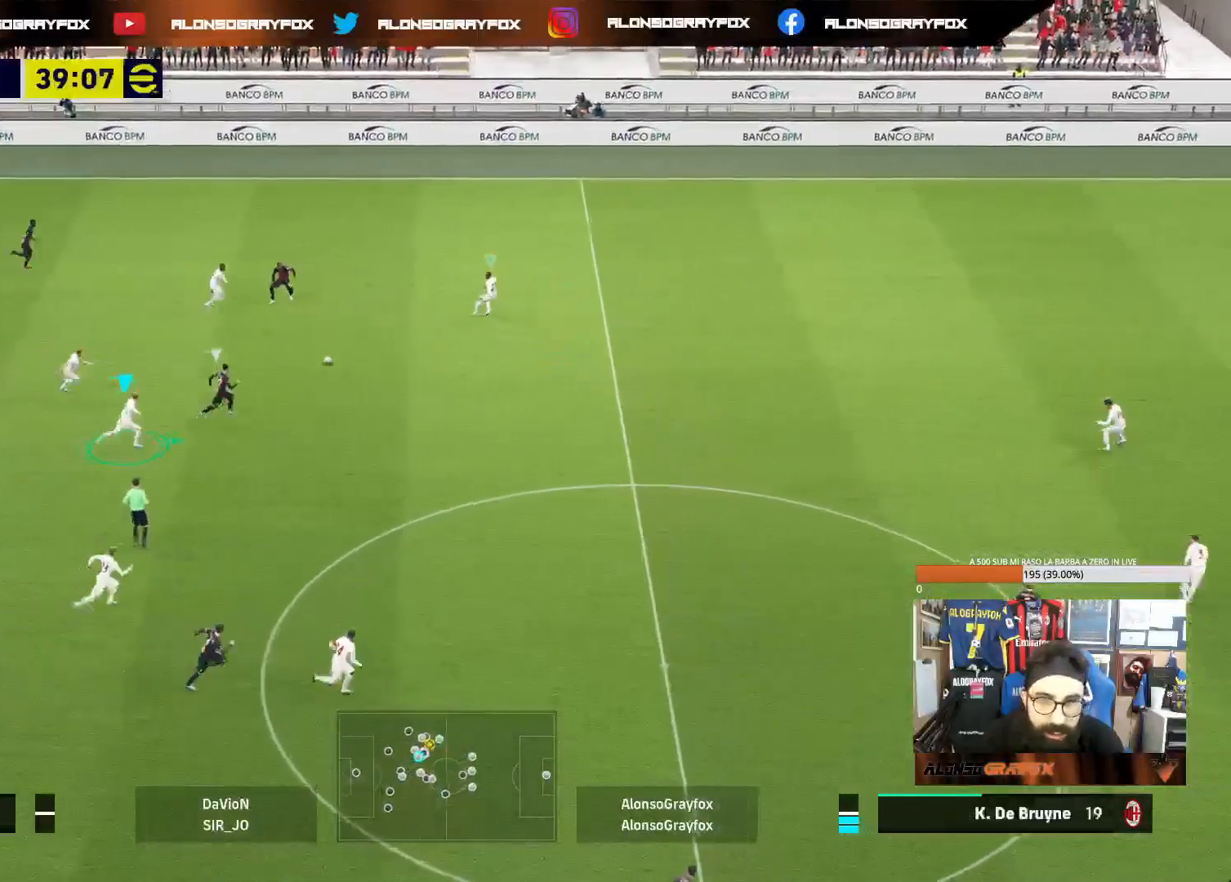
{"buttons": ["R1", "R2"], "left_stick": "right", "right_stick": "center", "events": []}
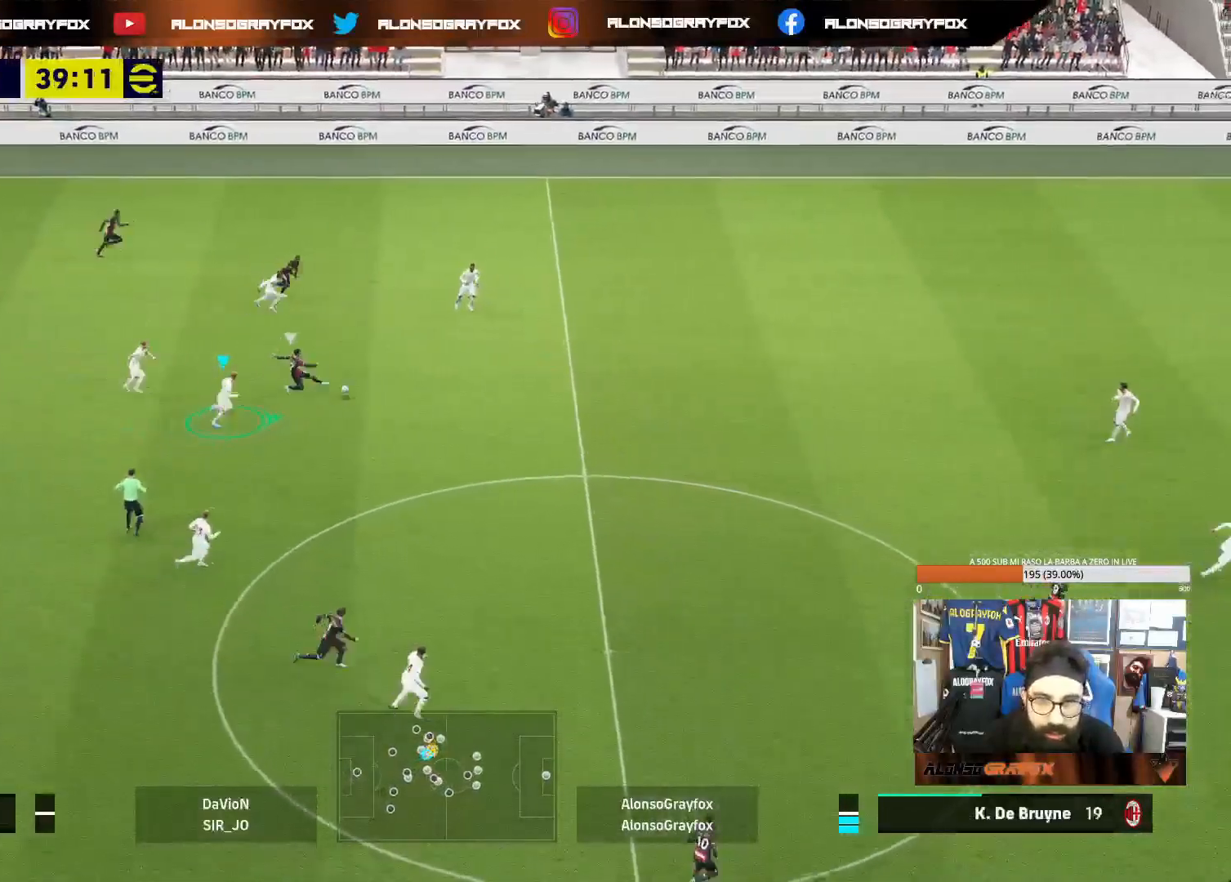
{"buttons": ["R1", "R2"], "left_stick": "down-left", "right_stick": "center", "events": [[17, "L1", "down"], [17, "R1", "up"], [50, "R2", "up"], [50, "left_stick", "up"], [167, "L1", "up"], [200, "left_stick", "left"], [267, "R2", "down"], [283, "left_stick", "down-left"], [300, "R1", "down"]]}
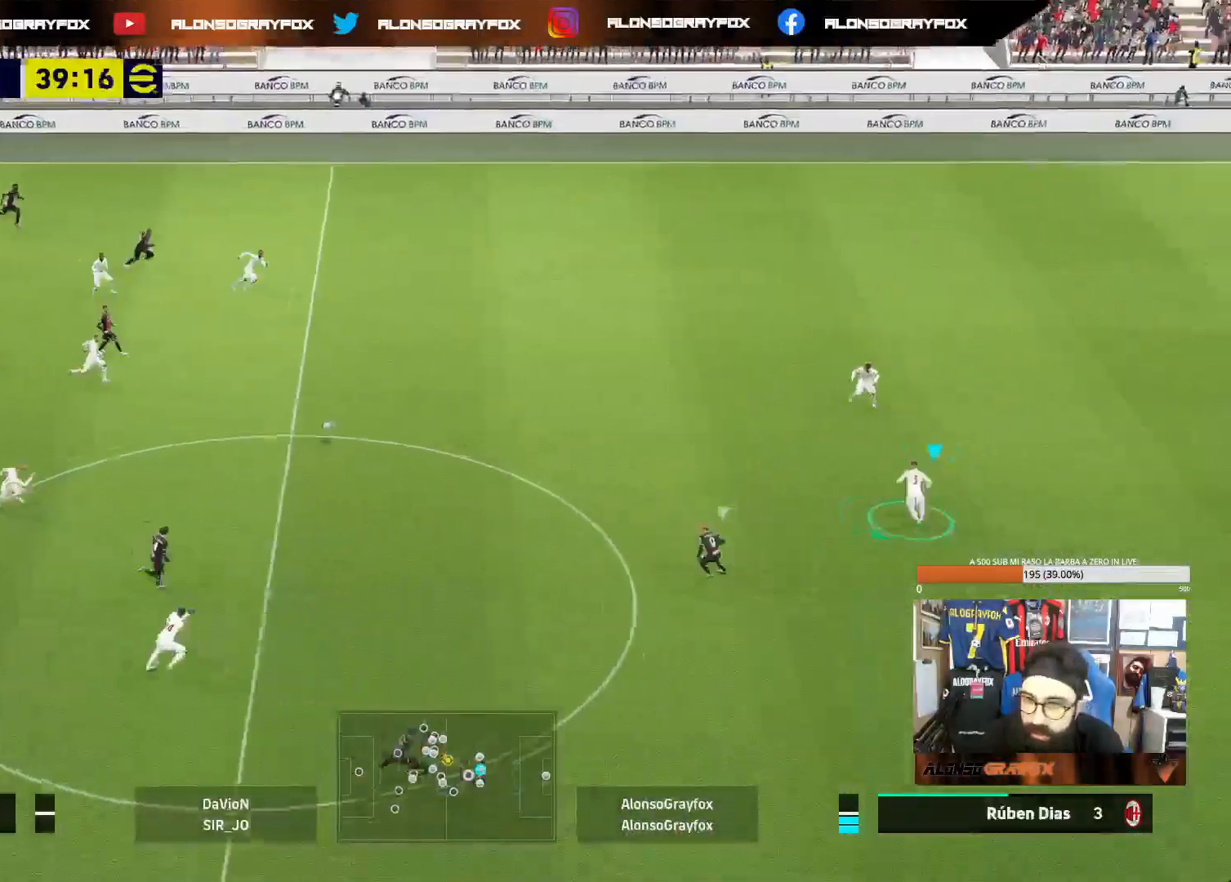
{"buttons": ["R1", "R2"], "left_stick": "down-left", "right_stick": "center", "events": []}
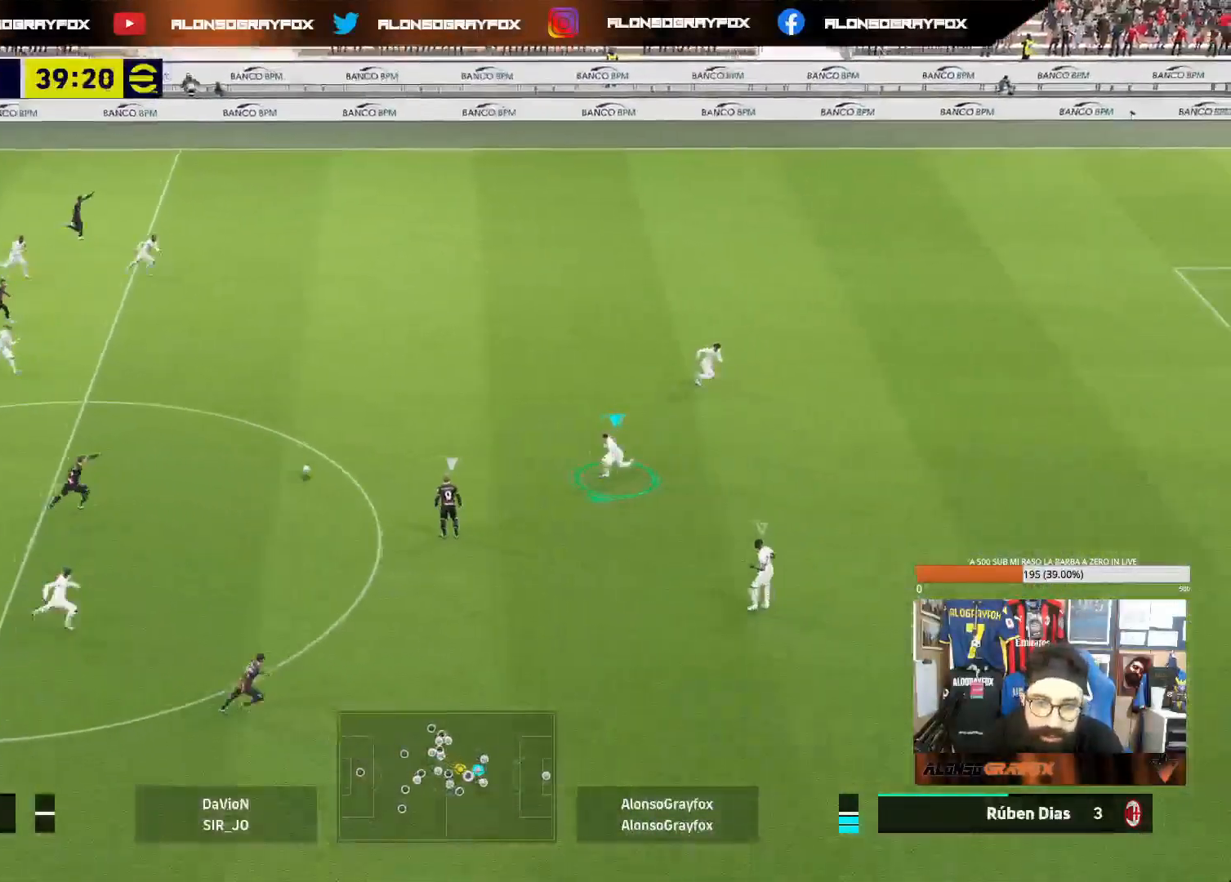
{"buttons": ["L2", "R1", "R2"], "left_stick": "down-left", "right_stick": "center", "events": [[250, "left_stick", "down"], [417, "L2", "down"], [467, "left_stick", "down-left"]]}
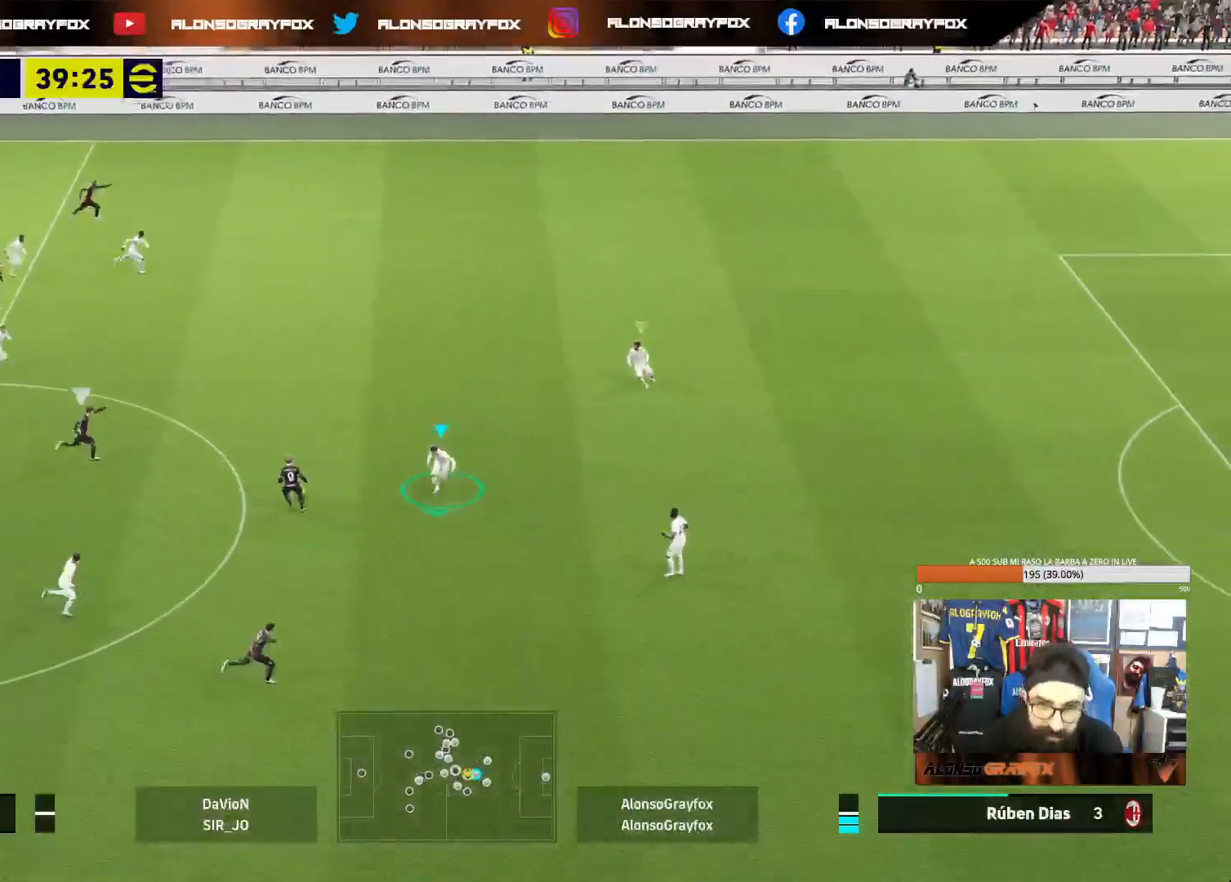
{"buttons": [], "left_stick": "left", "right_stick": "center", "events": [[67, "R1", "up"], [83, "R2", "up"], [183, "left_stick", "up-left"], [267, "right_stick", "up"], [333, "right_stick", "center"], [367, "L2", "up"], [367, "left_stick", "left"]]}
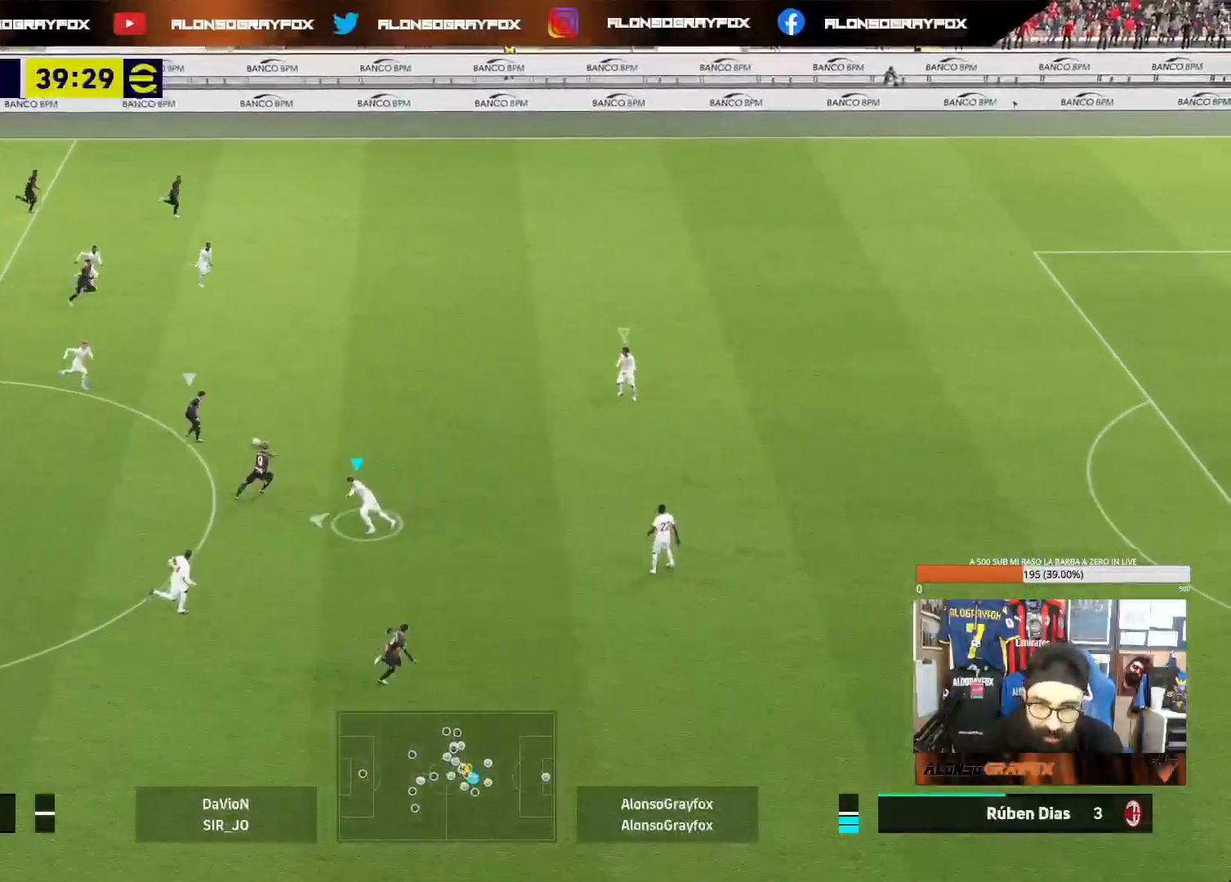
{"buttons": ["L2"], "left_stick": "left", "right_stick": "center", "events": [[350, "L2", "down"]]}
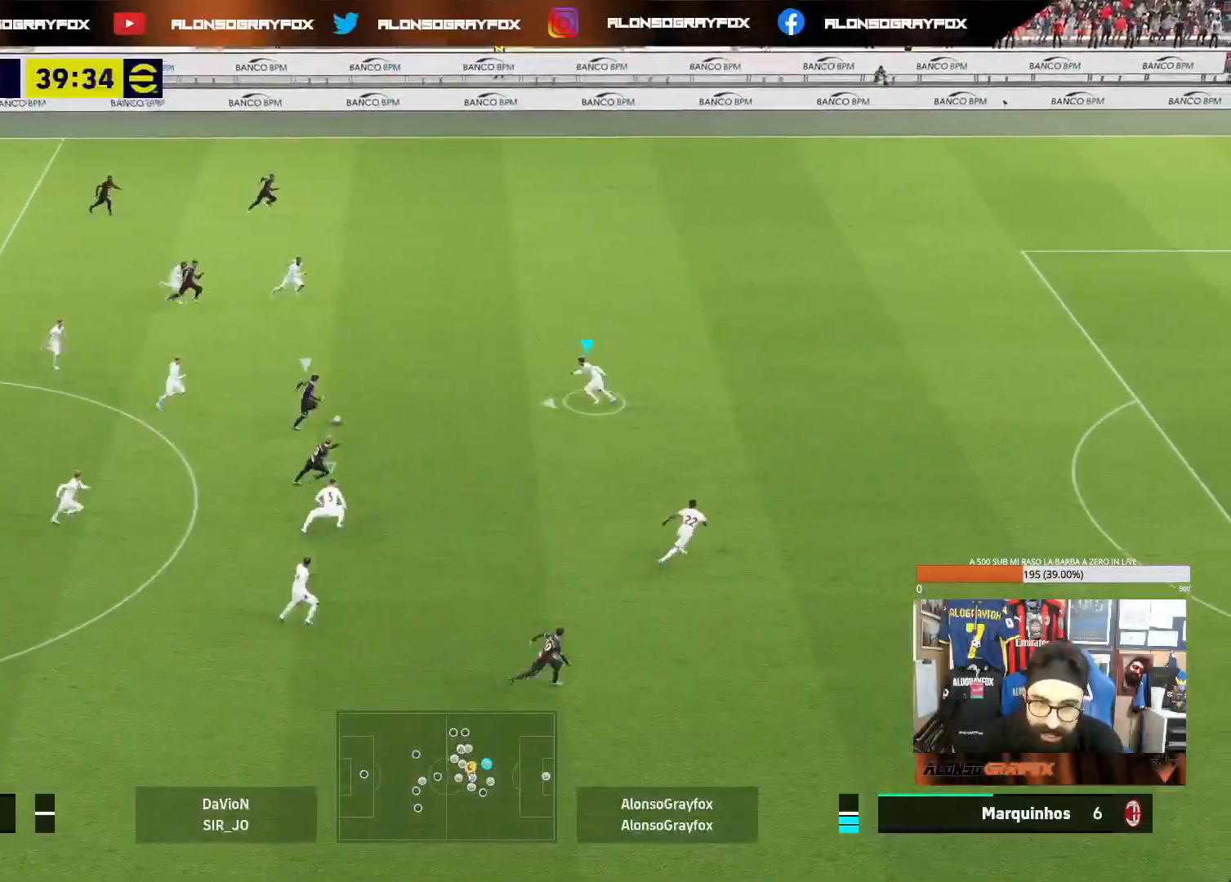
{"buttons": ["L2"], "left_stick": "down-left", "right_stick": "center", "events": [[100, "left_stick", "down-left"]]}
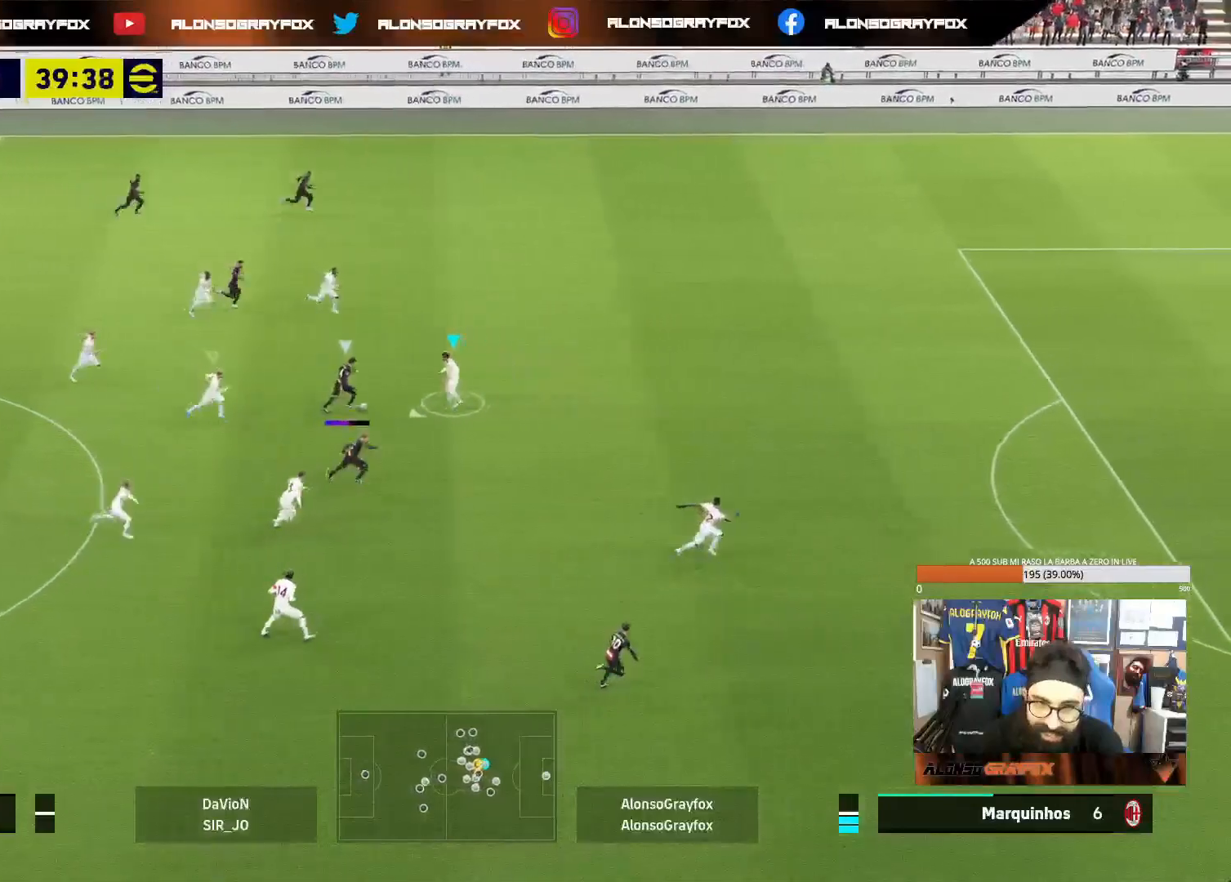
{"buttons": [], "left_stick": "down-left", "right_stick": "center", "events": [[450, "L2", "up"]]}
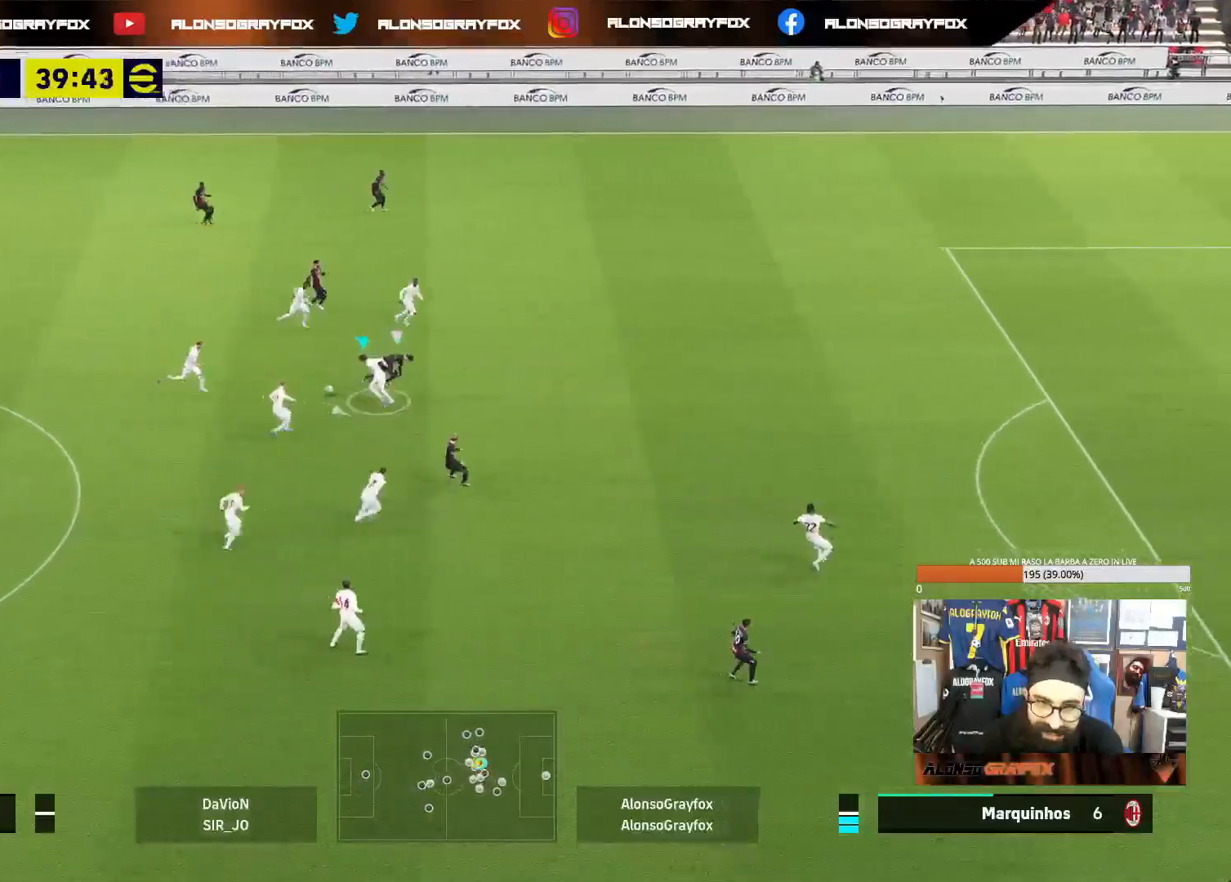
{"buttons": [], "left_stick": "left", "right_stick": "center", "events": [[250, "left_stick", "left"]]}
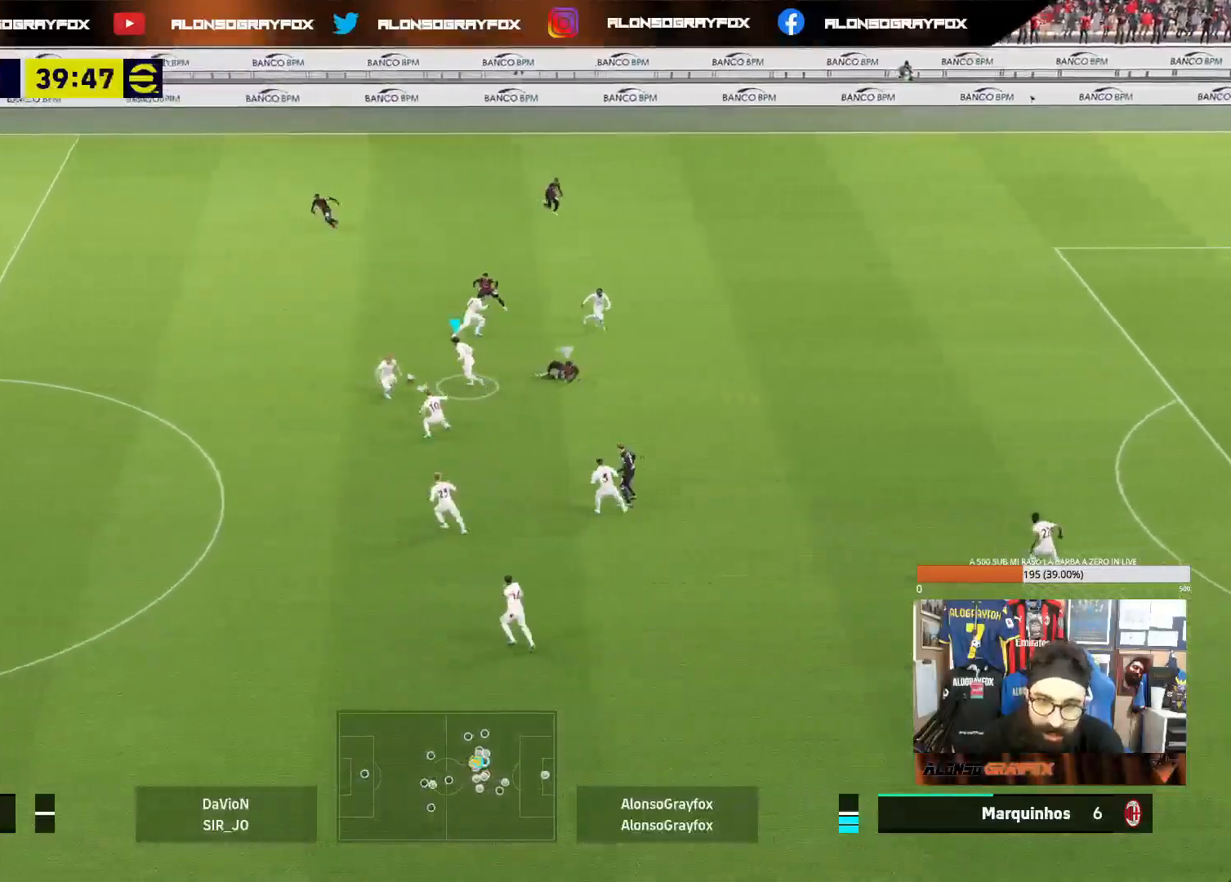
{"buttons": [], "left_stick": "left", "right_stick": "center", "events": []}
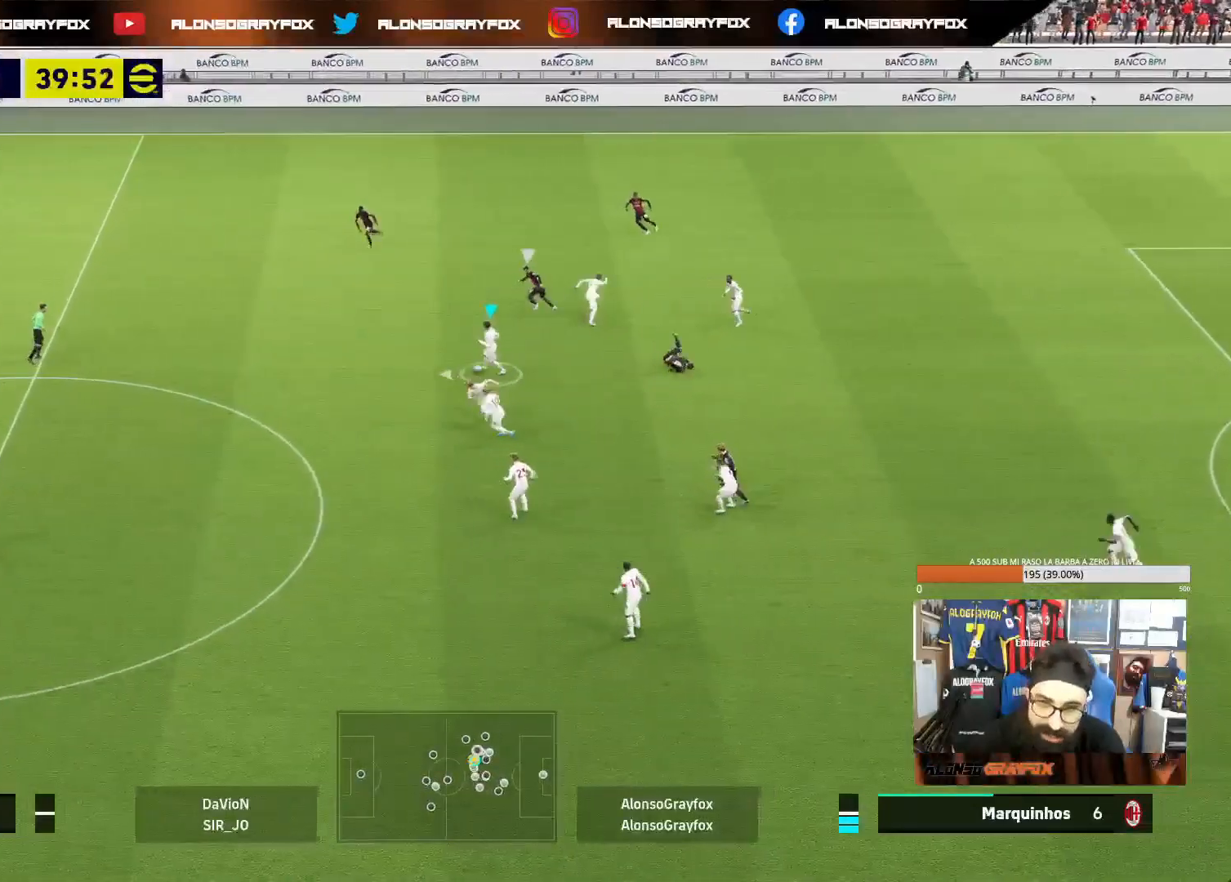
{"buttons": ["R2"], "left_stick": "left", "right_stick": "center", "events": [[100, "R2", "down"]]}
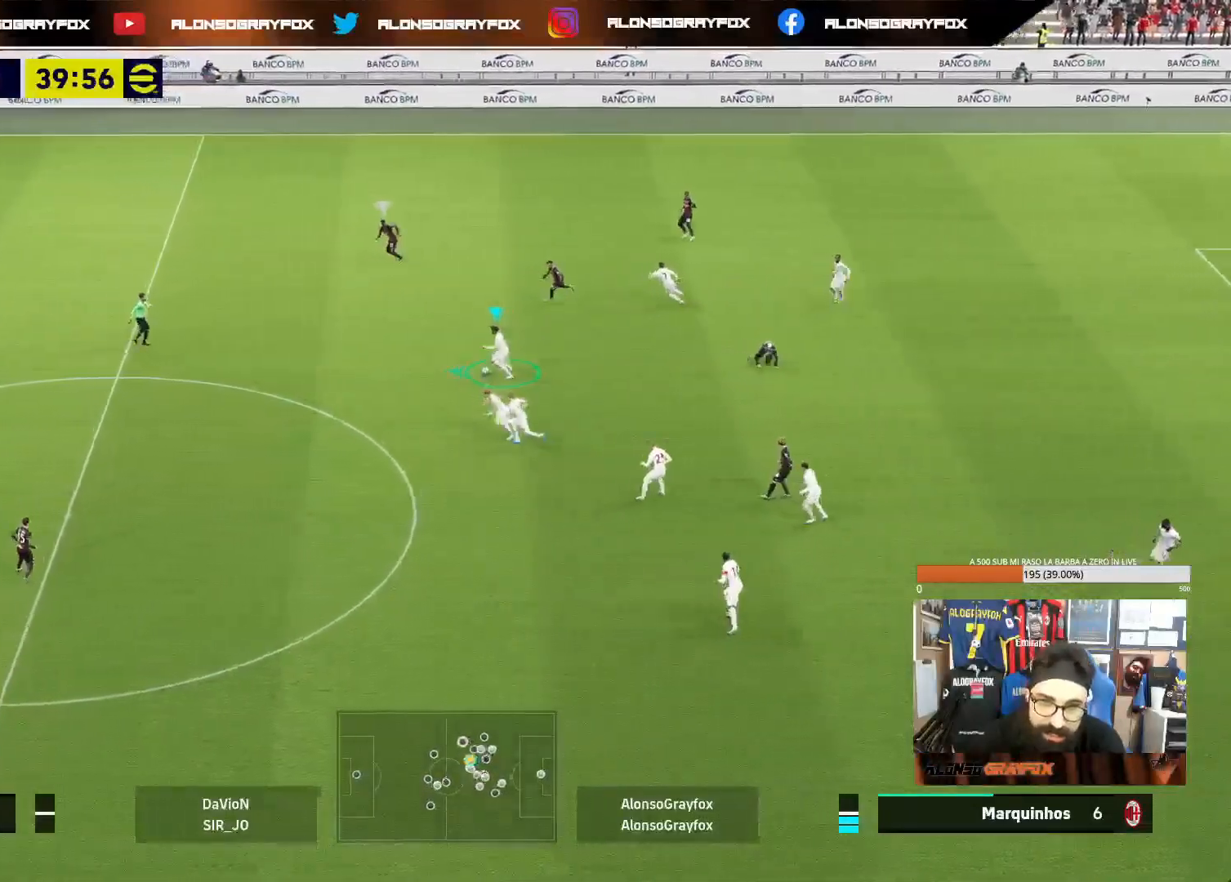
{"buttons": [], "left_stick": "left", "right_stick": "center", "events": [[33, "R2", "up"]]}
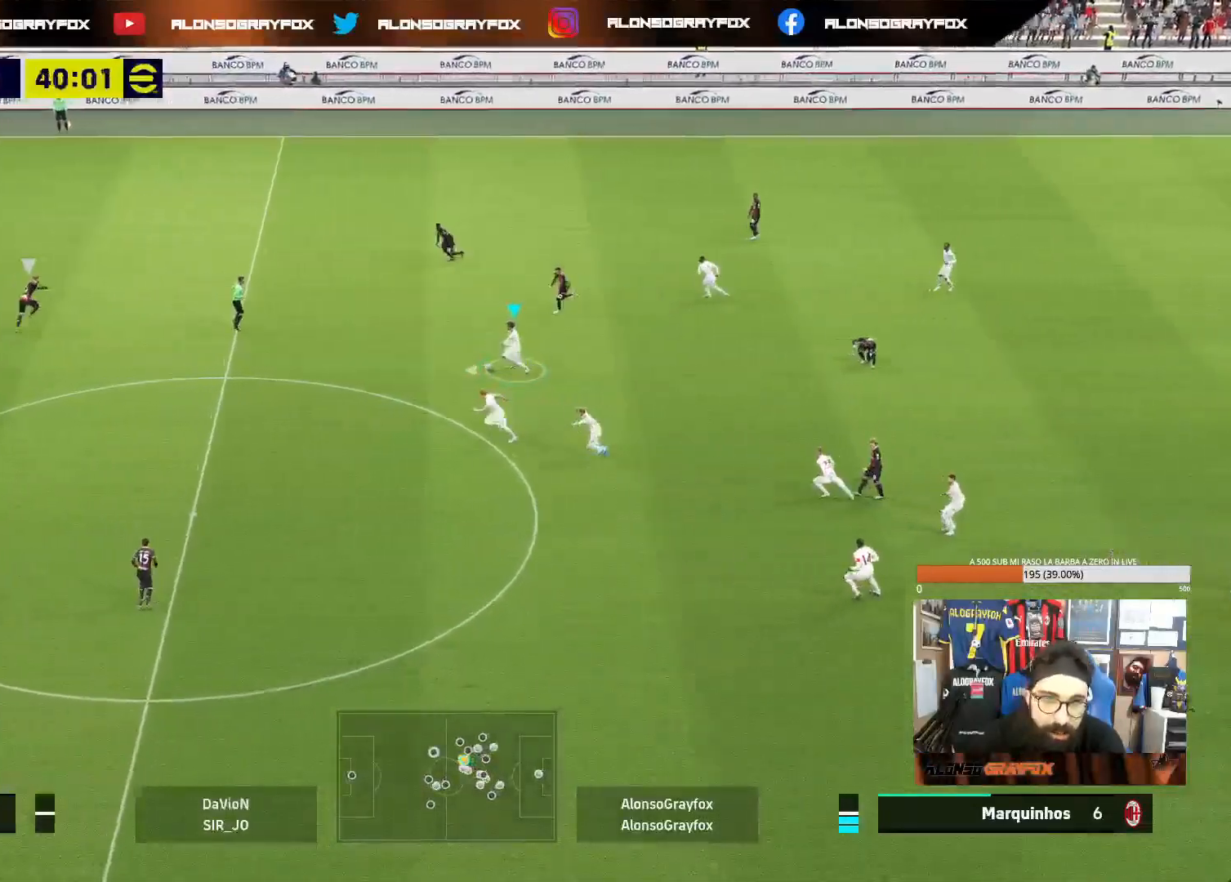
{"buttons": [], "left_stick": "down-left", "right_stick": "center", "events": [[33, "left_stick", "down-left"]]}
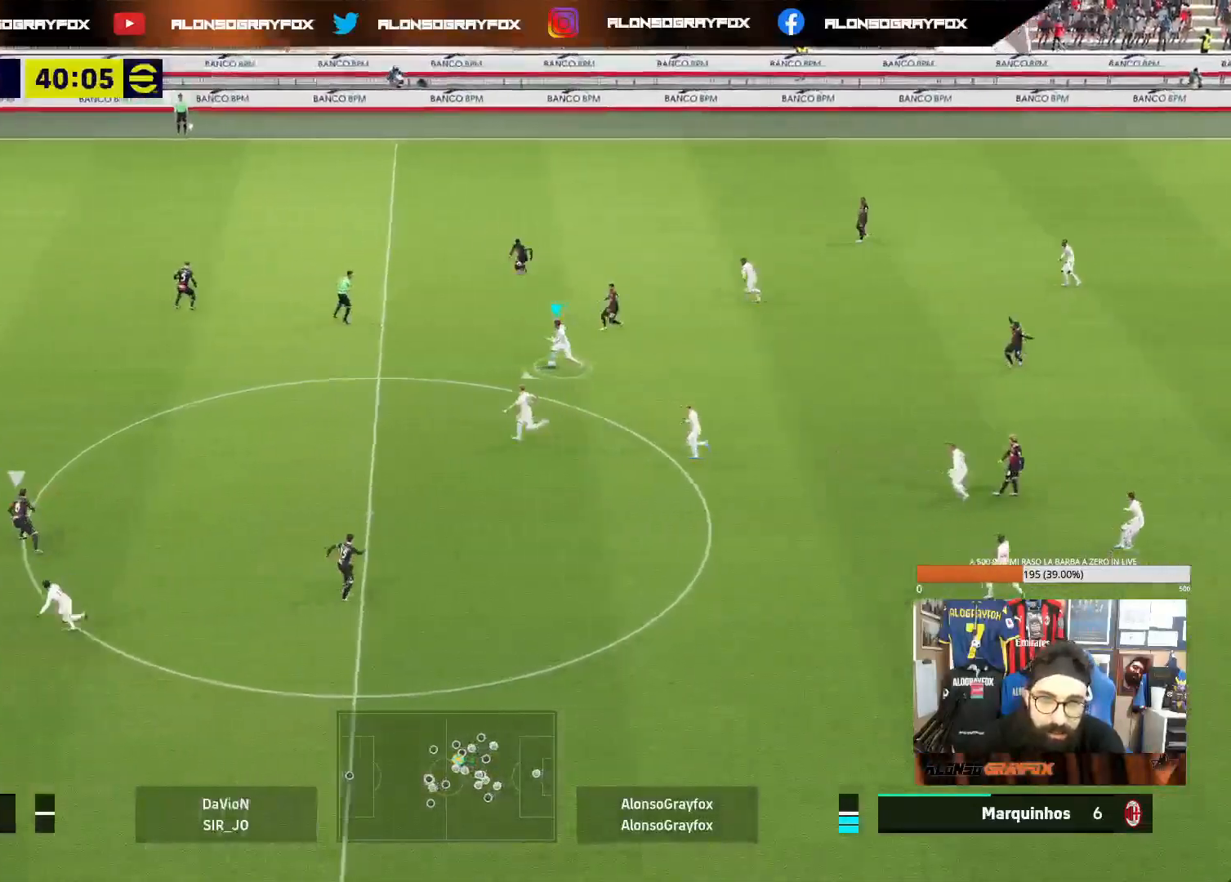
{"buttons": ["TRIANGLE"], "left_stick": "down-left", "right_stick": "center", "events": [[133, "TRIANGLE", "down"]]}
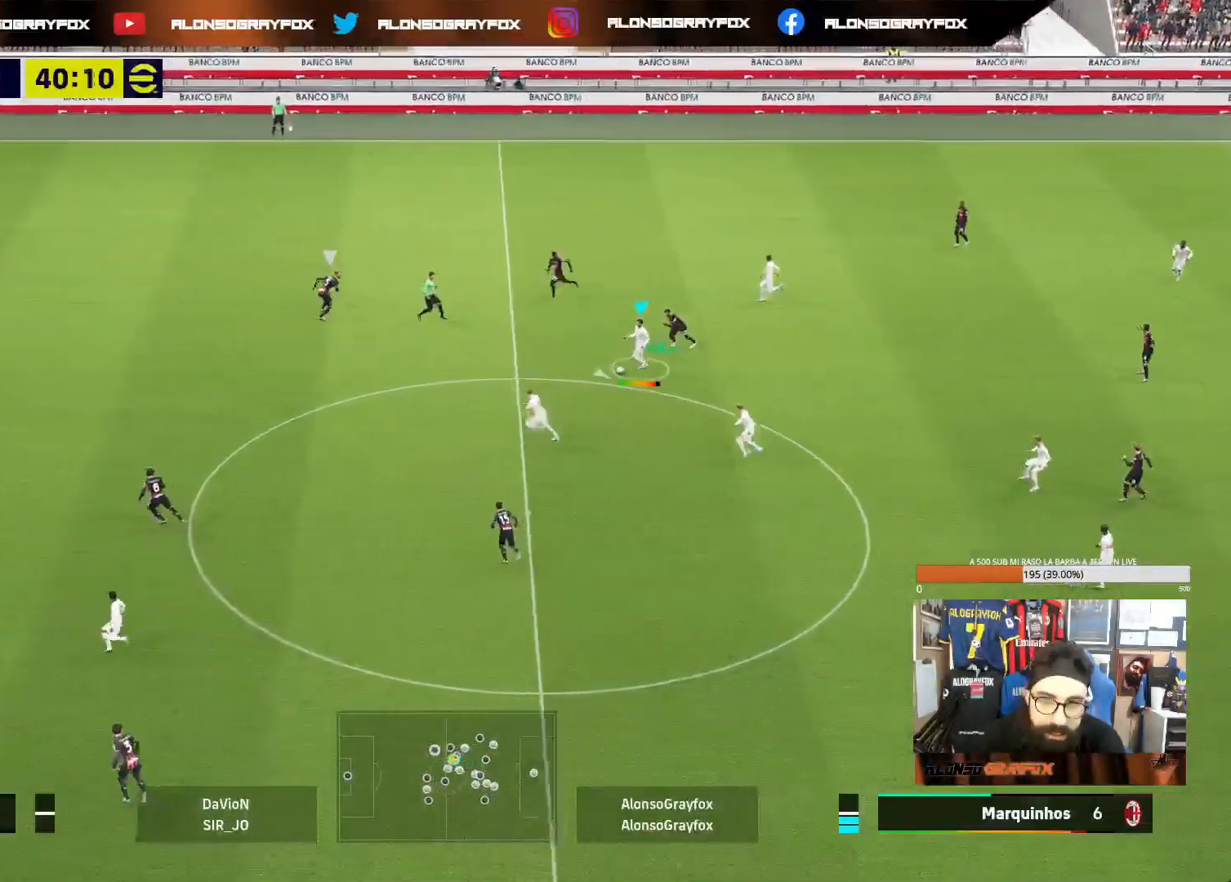
{"buttons": ["R1", "R2"], "left_stick": "left", "right_stick": "center", "events": [[217, "left_stick", "left"], [367, "TRIANGLE", "up"], [433, "R1", "down"], [433, "R2", "down"]]}
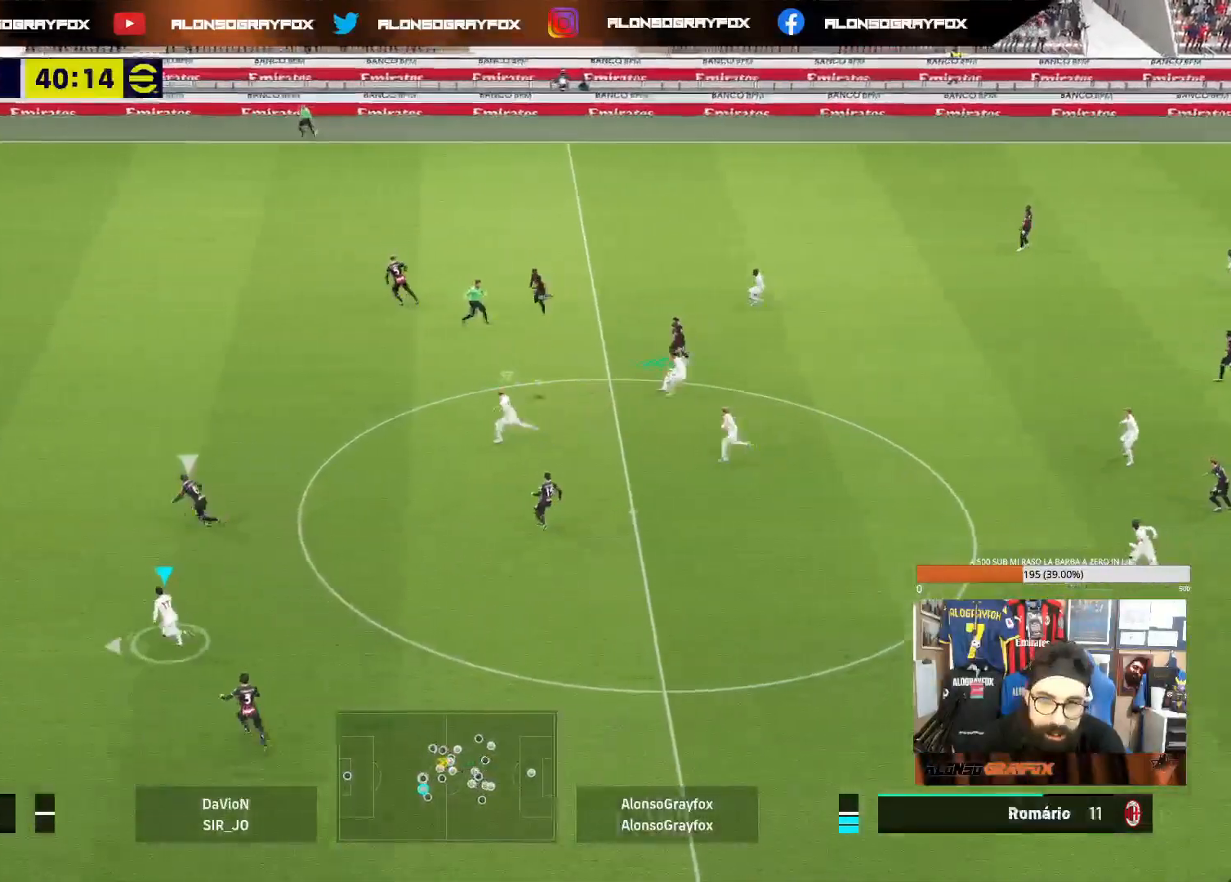
{"buttons": ["R1", "R2"], "left_stick": "left", "right_stick": "center", "events": []}
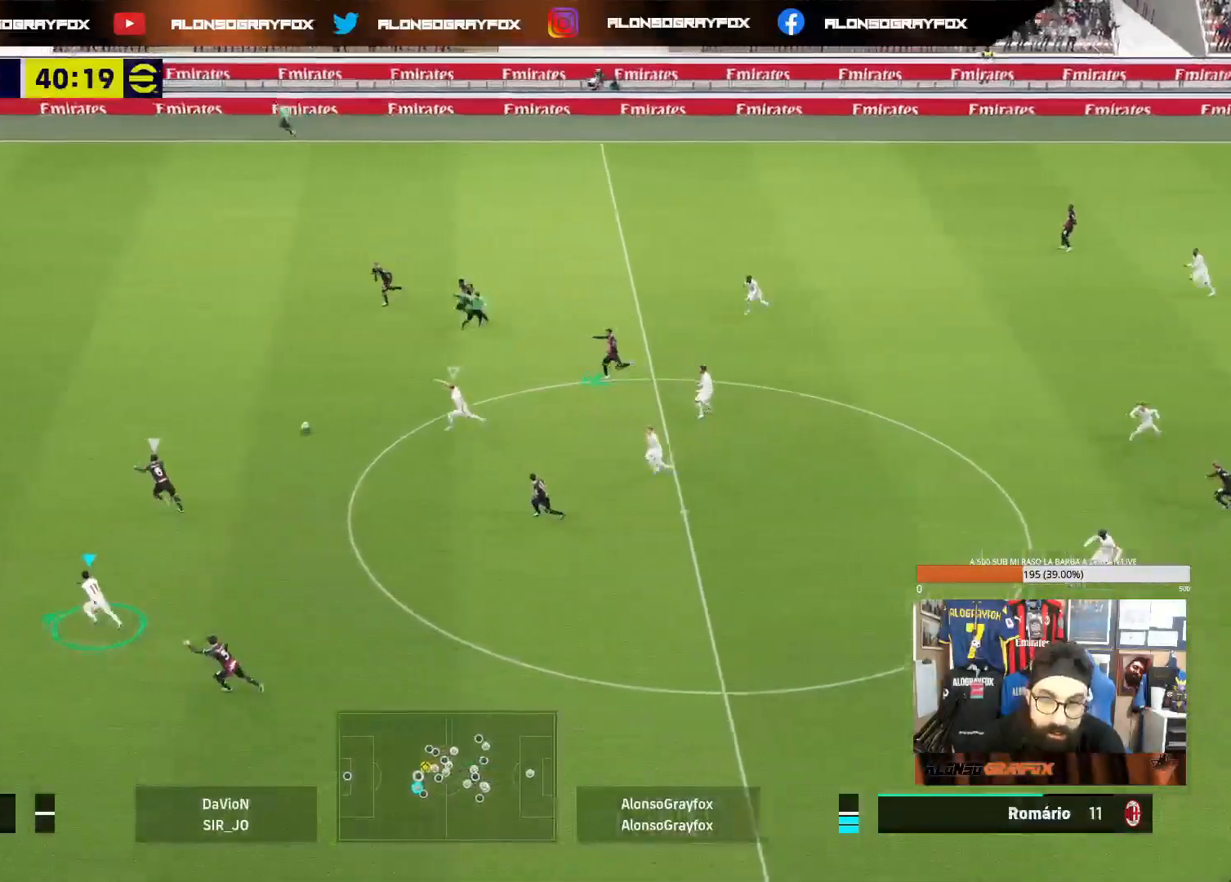
{"buttons": ["R1", "R2"], "left_stick": "up-left", "right_stick": "center", "events": [[300, "L1", "down"], [300, "left_stick", "up-left"], [400, "L1", "up"]]}
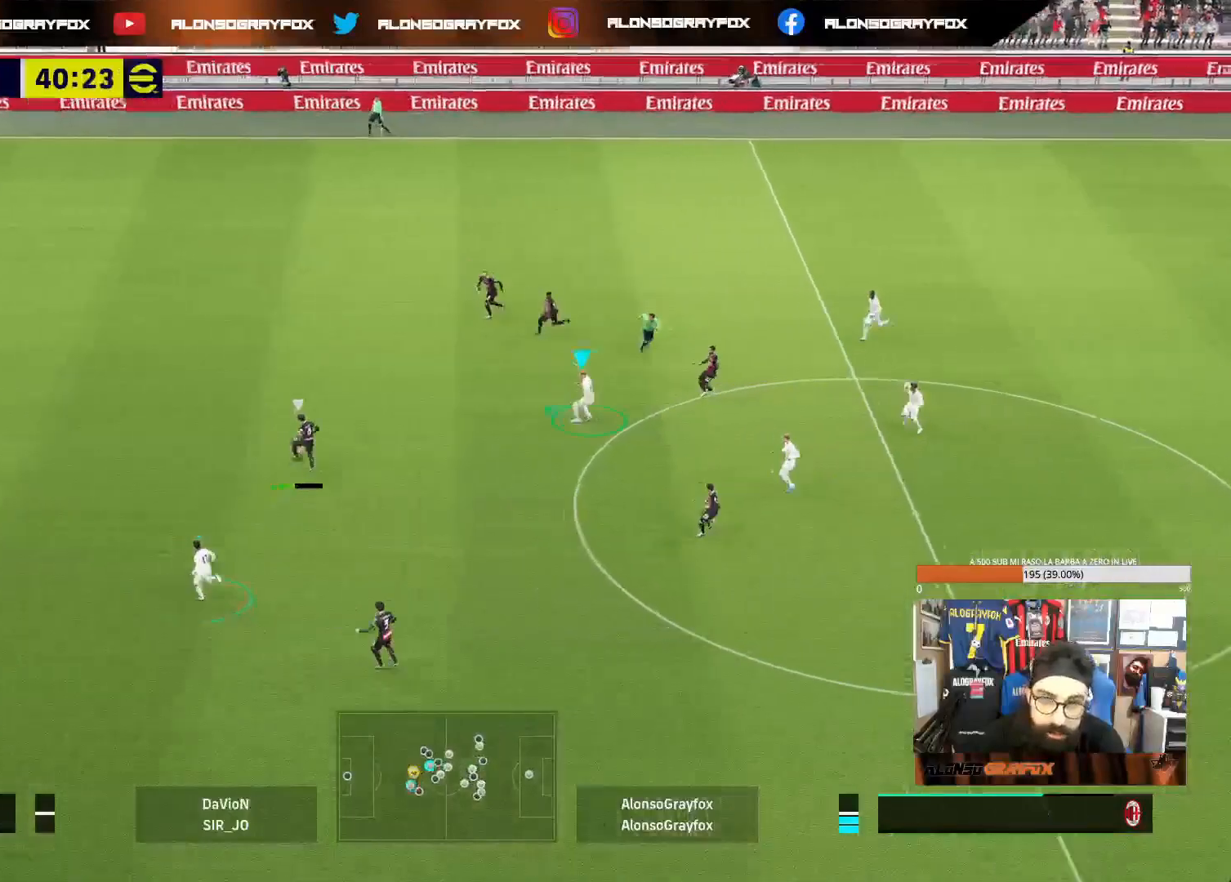
{"buttons": ["R1", "R2"], "left_stick": "up-left", "right_stick": "center", "events": []}
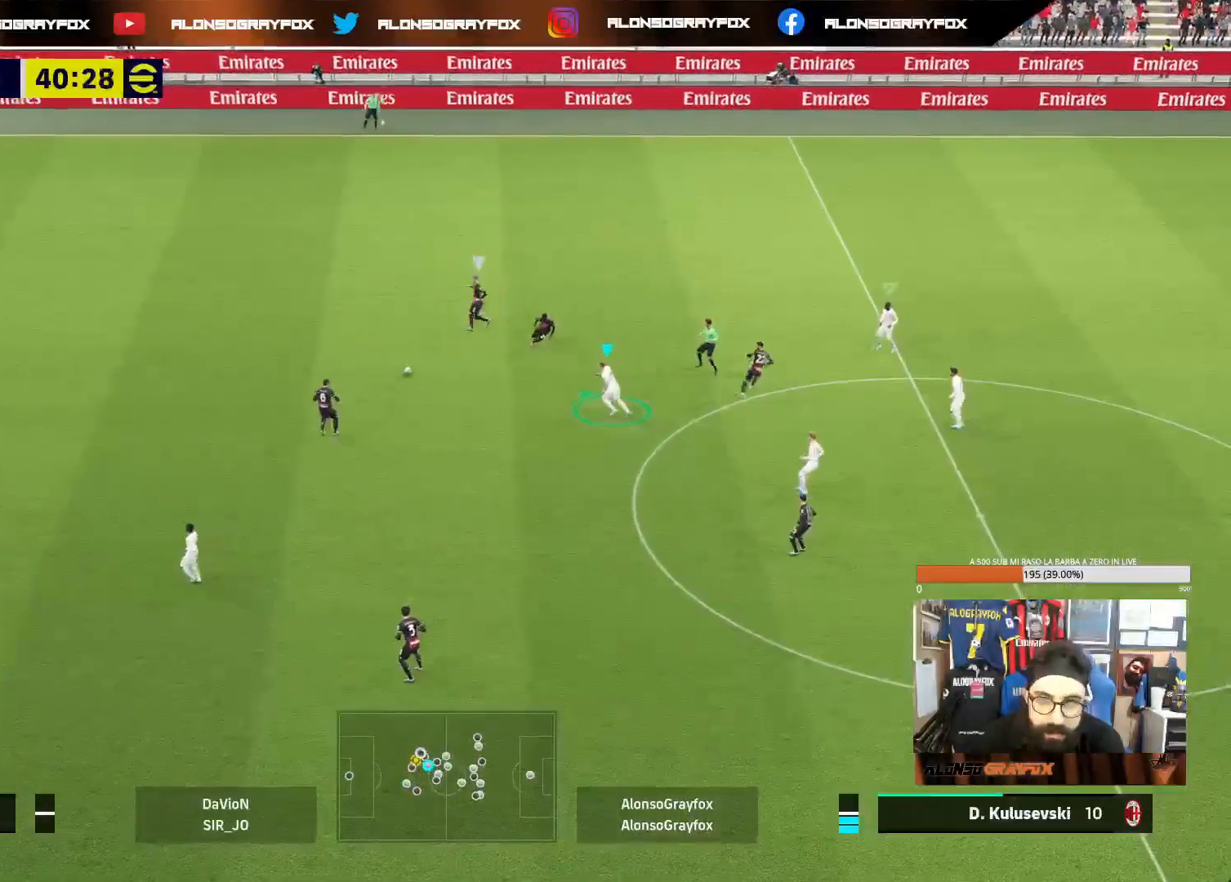
{"buttons": ["R1", "R2"], "left_stick": "up-left", "right_stick": "center", "events": []}
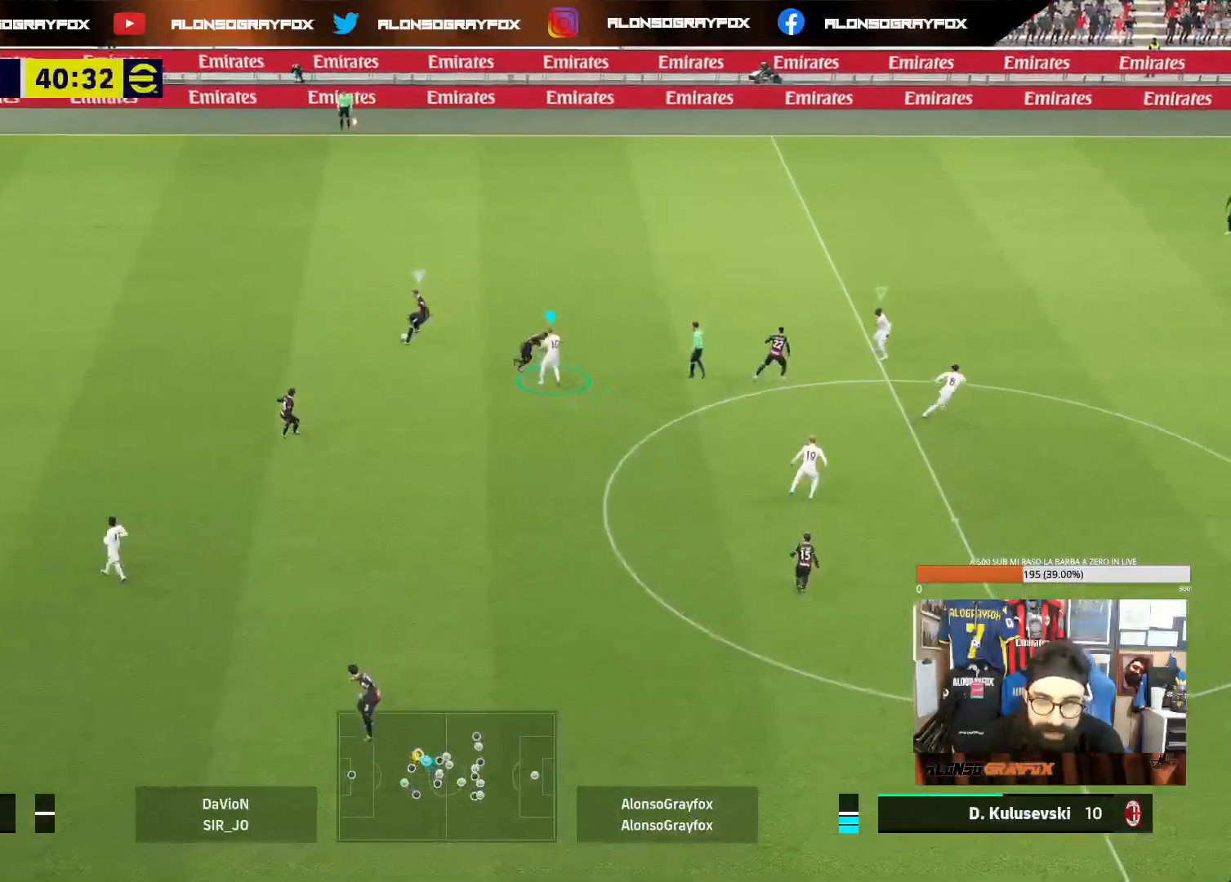
{"buttons": ["L2"], "left_stick": "down-left", "right_stick": "center", "events": [[133, "L2", "down"], [167, "R1", "up"], [183, "R2", "up"], [183, "left_stick", "left"], [333, "left_stick", "down-left"]]}
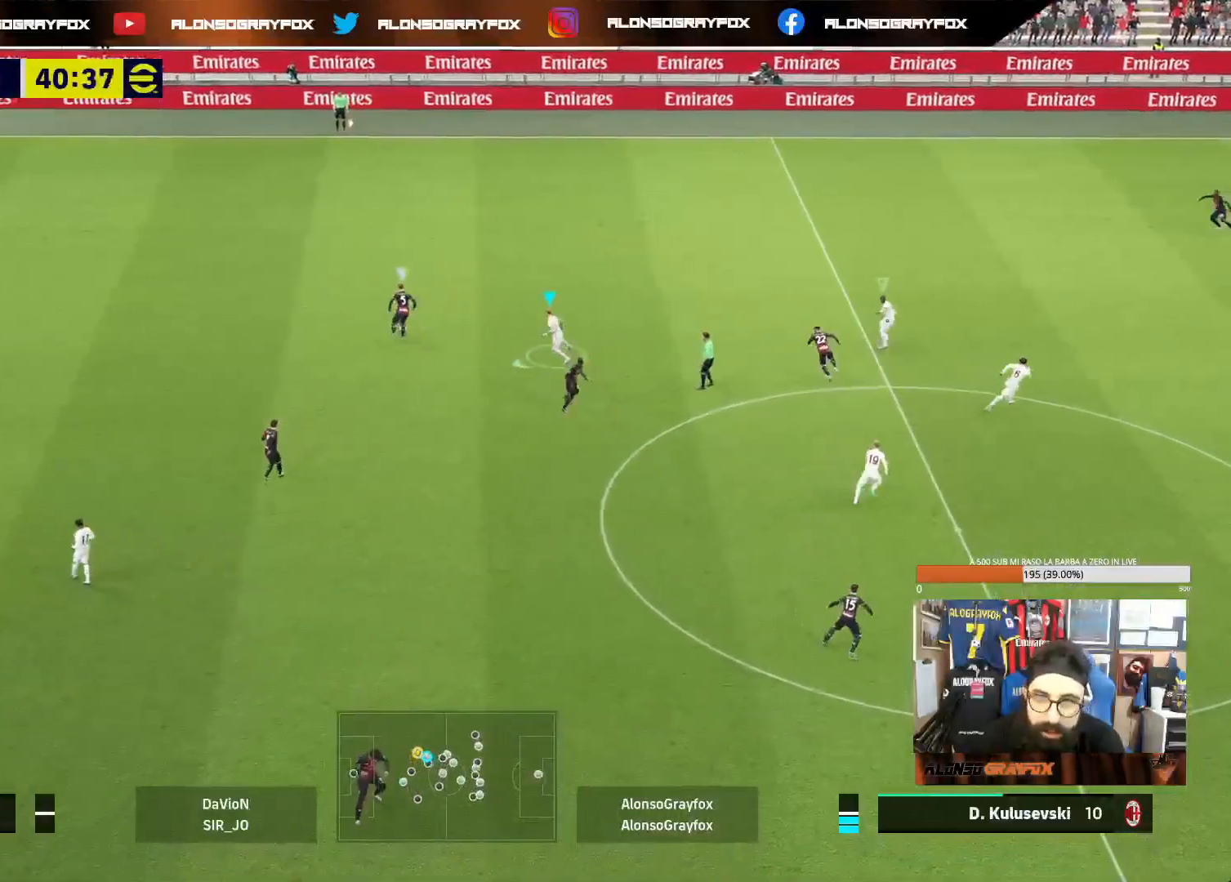
{"buttons": ["L2", "R2"], "left_stick": "left", "right_stick": "center", "events": [[183, "left_stick", "left"], [400, "R2", "down"]]}
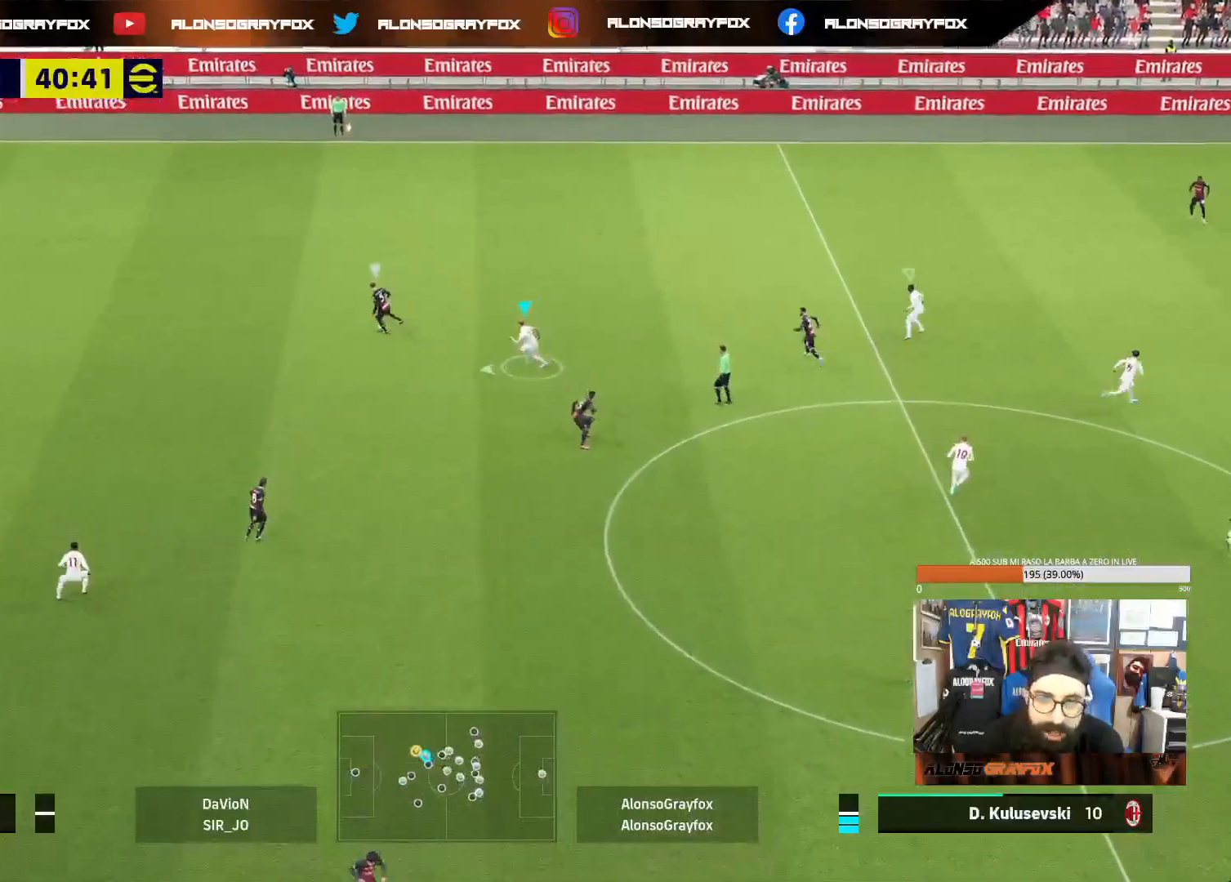
{"buttons": ["L2"], "left_stick": "up-left", "right_stick": "center", "events": [[100, "R1", "down"], [300, "left_stick", "up-left"], [400, "R1", "up"], [433, "R2", "up"]]}